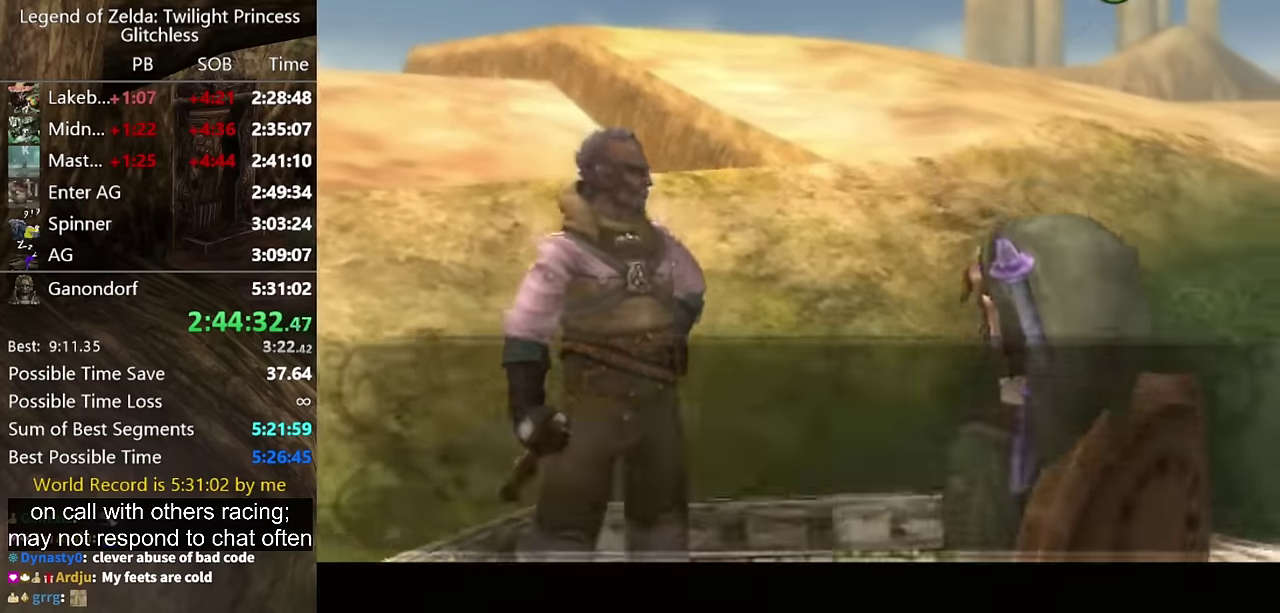
Gameplay with a controller (Nintendo layout); each line is a JSON object with the inputs held at the frame after it. "events" lists button and stick changes between this image and that frame as [ms after this image, input, new state], when the widget could be followed in between. Not read: L2 L3 R1 R2 R3.
{"buttons": ["A"], "left_stick": "center", "right_stick": "center", "events": [[67, "A", "down"], [133, "A", "up"], [167, "B", "down"], [233, "A", "down"], [233, "B", "up"], [267, "A", "up"], [300, "B", "down"], [333, "A", "down"], [367, "B", "up"], [400, "A", "up"], [433, "B", "down"], [500, "A", "down"], [500, "B", "up"]]}
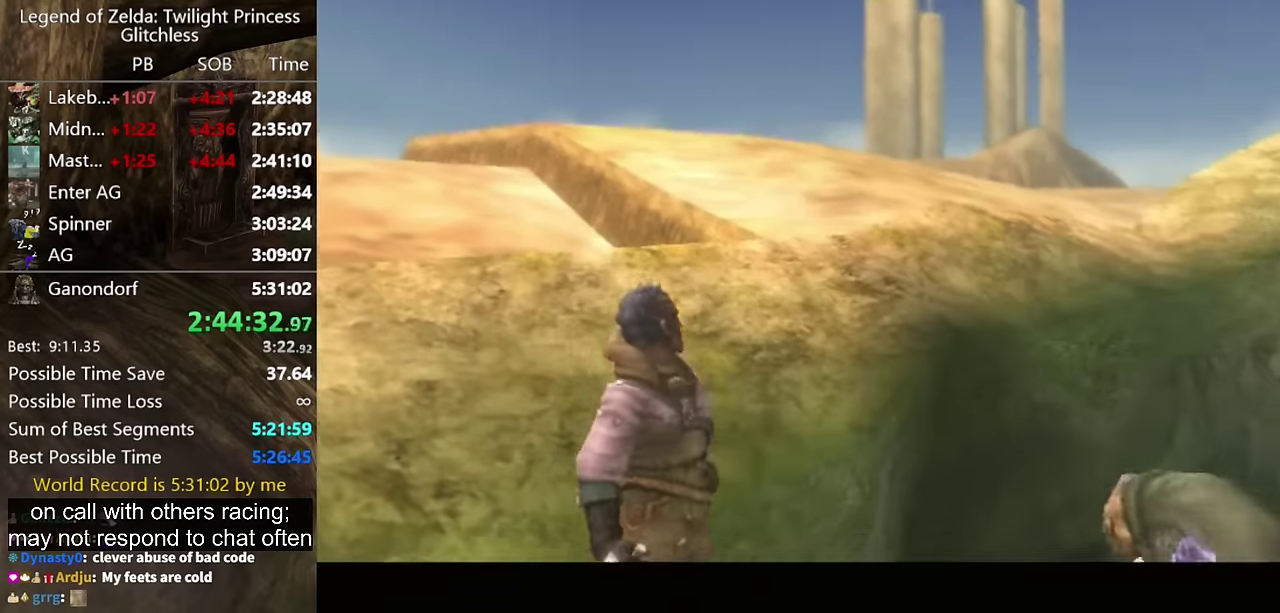
{"buttons": [], "left_stick": "center", "right_stick": "center", "events": [[33, "A", "up"], [33, "B", "down"], [100, "A", "down"], [133, "B", "up"], [200, "A", "up"], [200, "B", "down"], [233, "A", "down"], [267, "B", "up"], [300, "A", "up"], [333, "B", "down"], [367, "B", "up"]]}
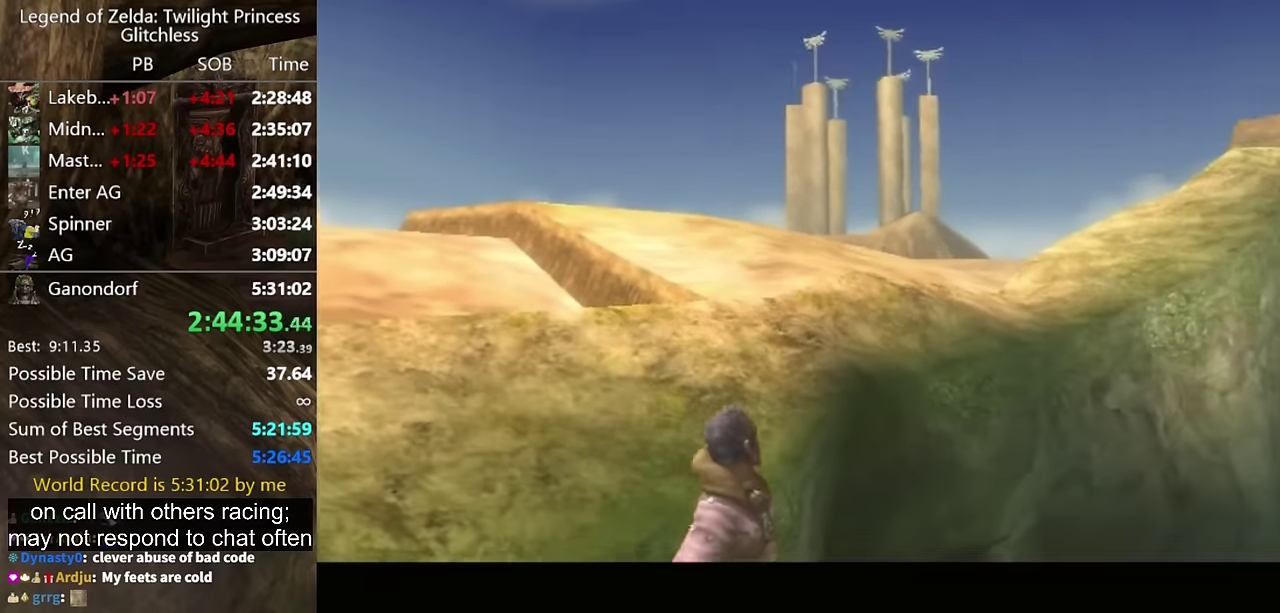
{"buttons": ["A"], "left_stick": "center", "right_stick": "center", "events": [[400, "A", "down"]]}
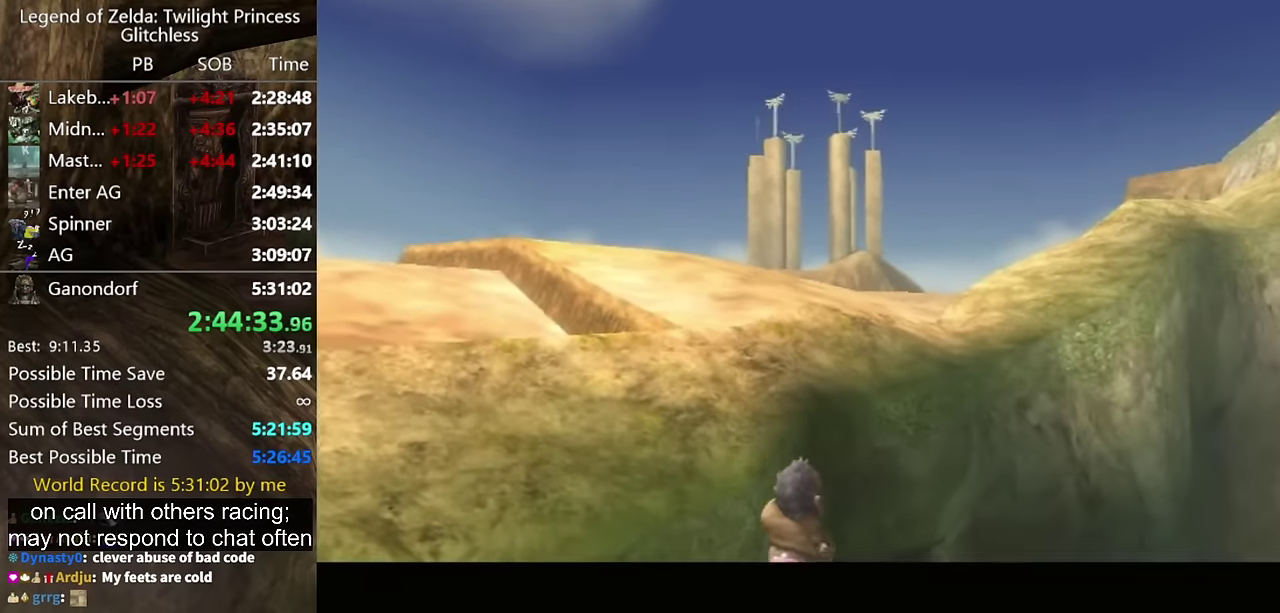
{"buttons": ["B"], "left_stick": "center", "right_stick": "center", "events": [[467, "A", "up"], [500, "B", "down"]]}
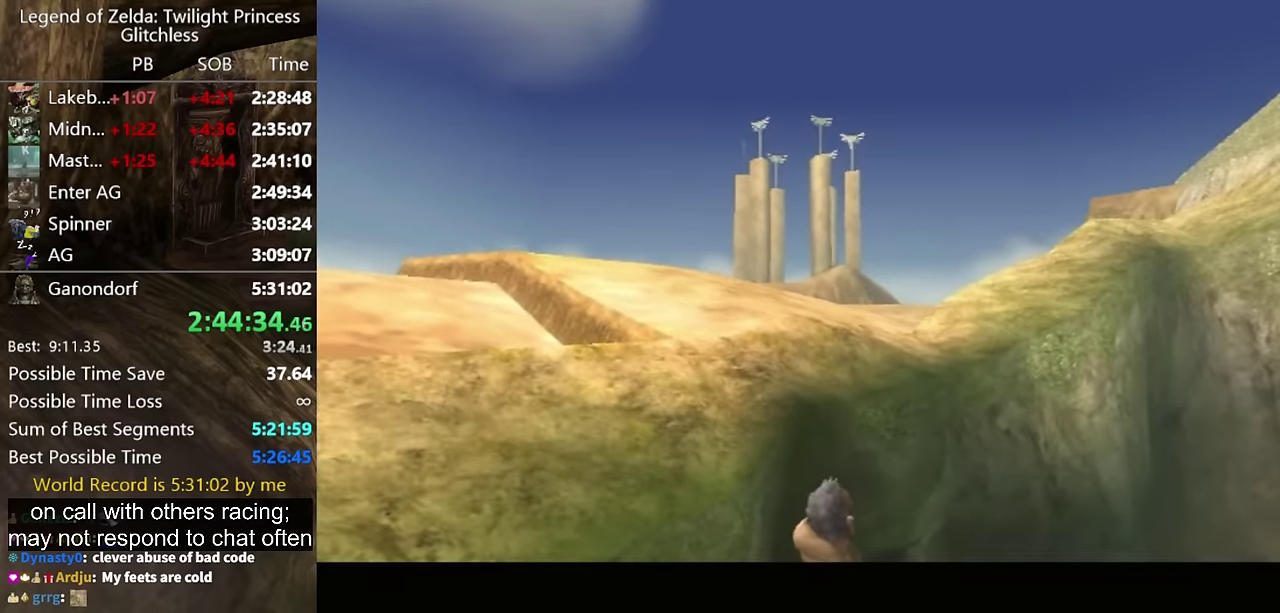
{"buttons": ["A"], "left_stick": "center", "right_stick": "center", "events": [[67, "B", "up"], [467, "A", "down"]]}
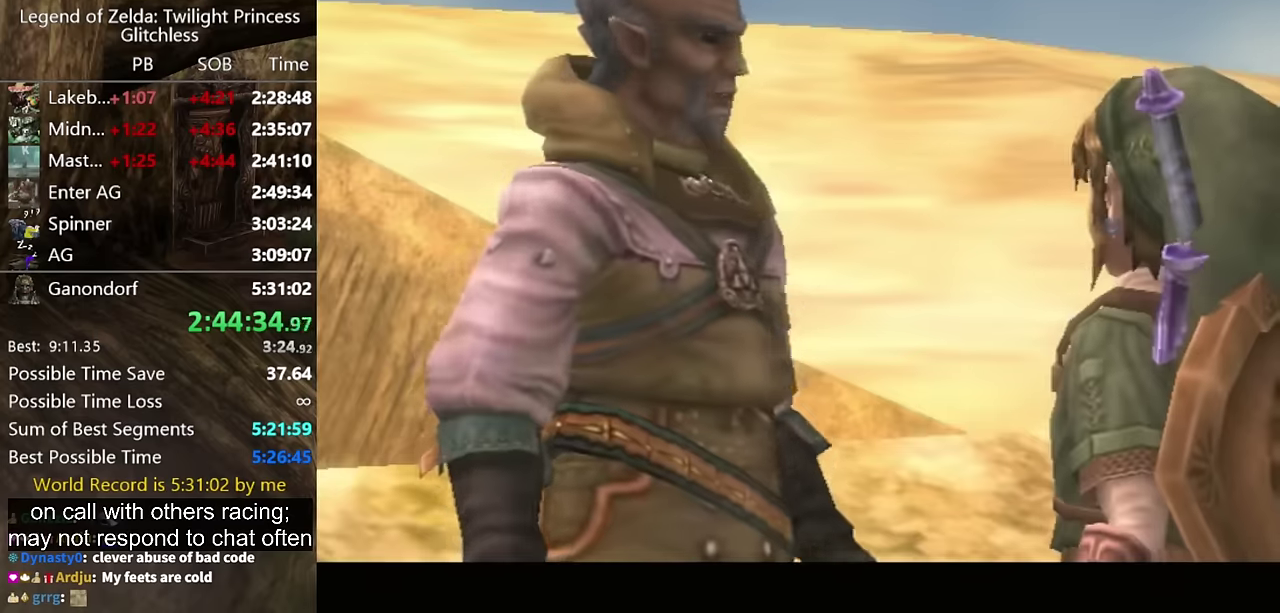
{"buttons": ["A"], "left_stick": "center", "right_stick": "center", "events": [[33, "A", "up"], [33, "B", "down"], [100, "A", "down"], [100, "B", "up"], [167, "A", "up"], [367, "A", "down"]]}